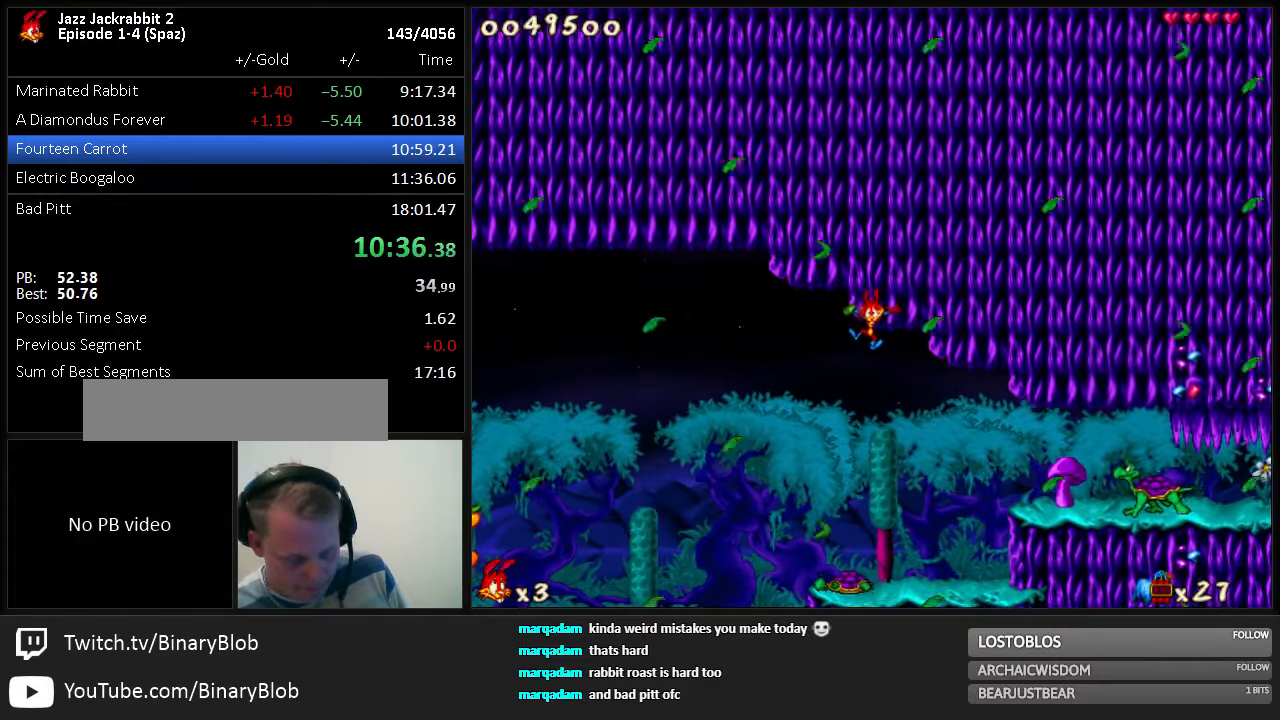
Gameplay with keyboard; each line is a JSON object with the keys held at the frame after it. "events" lists presses ("down") and releases ("up") of "1", "2", "3", "4", "5", "6", "7", "8", "9", "down", "jump", "left", "right", "shoot" and "up" between this image and that frame as [ms after this image, input, new state], when the widget could be followed in between. No other keys are recorded. Mouse input is not recorded. Key names are as the overlay labels them; some are game actions (e.g. jump) rather than physical keys. Not read: run.
{"keys": []}
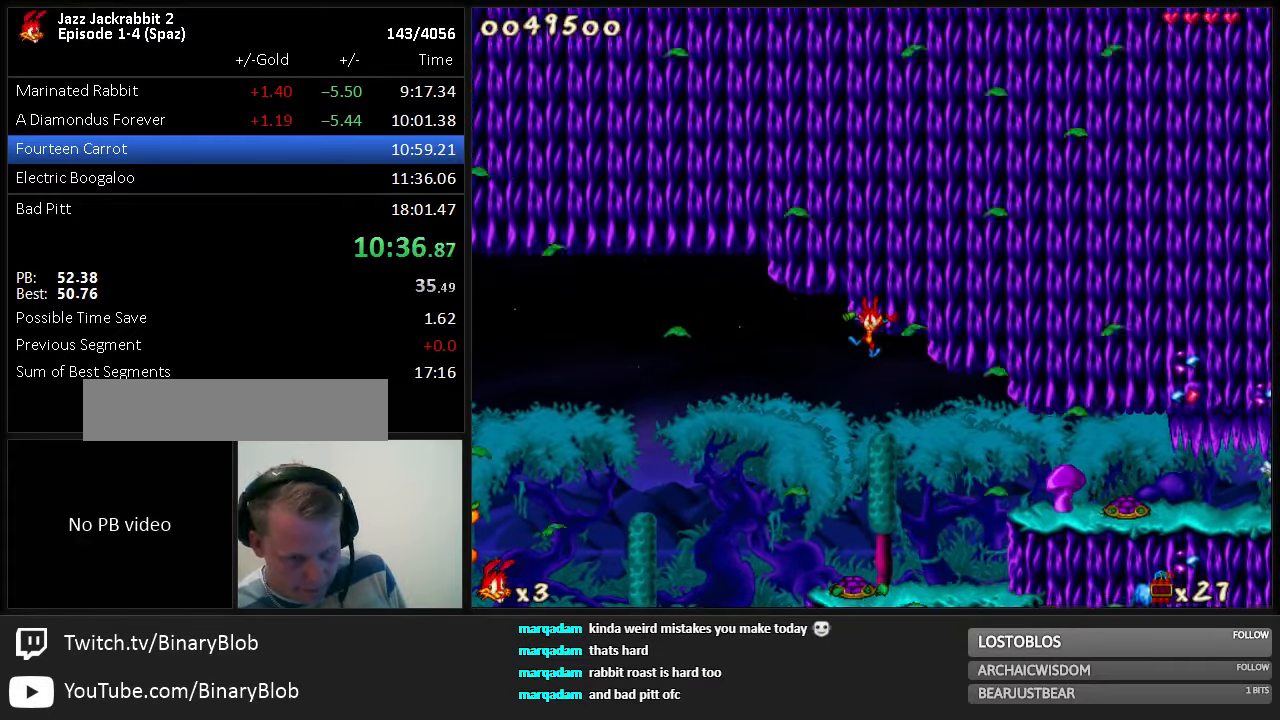
{"keys": [], "events": []}
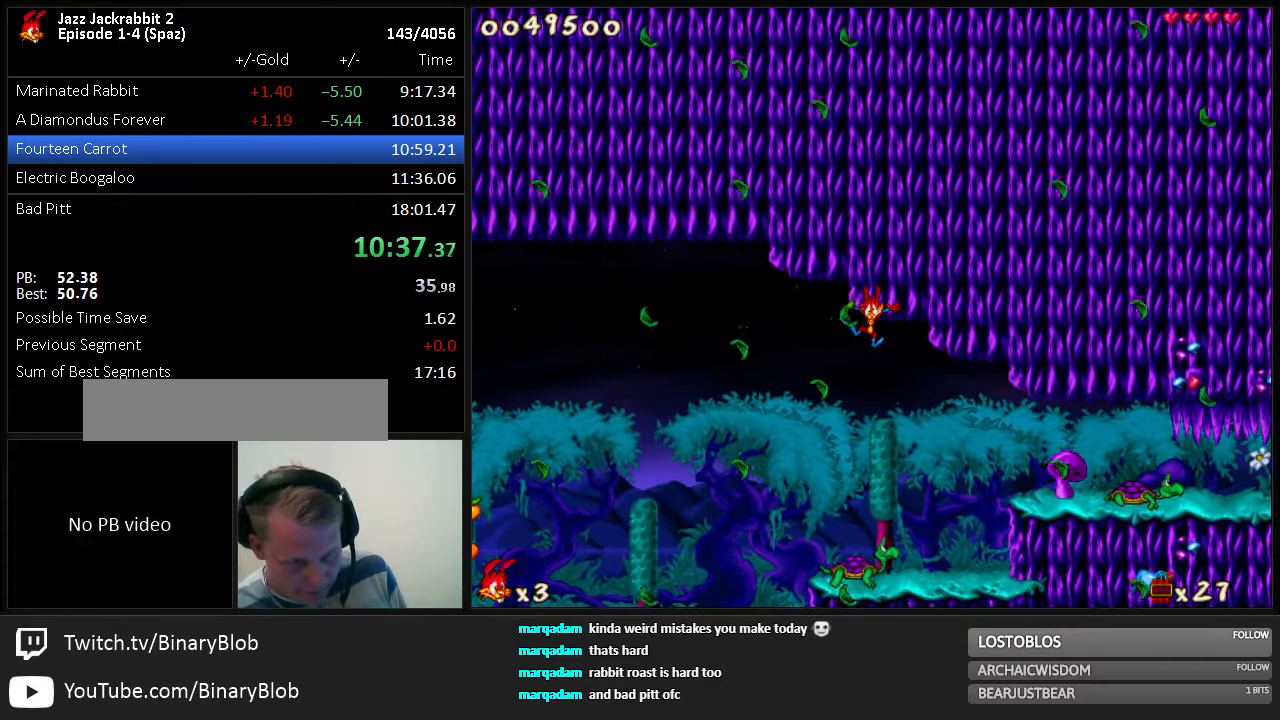
{"keys": []}
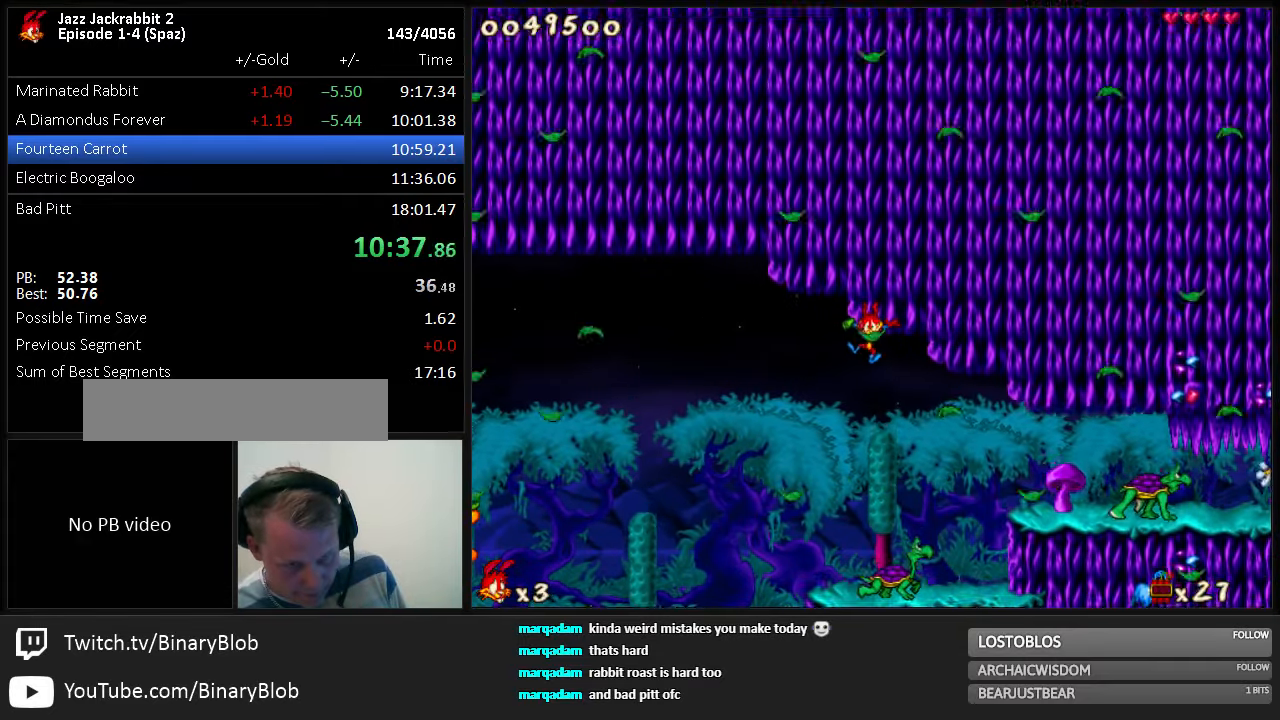
{"keys": [], "events": []}
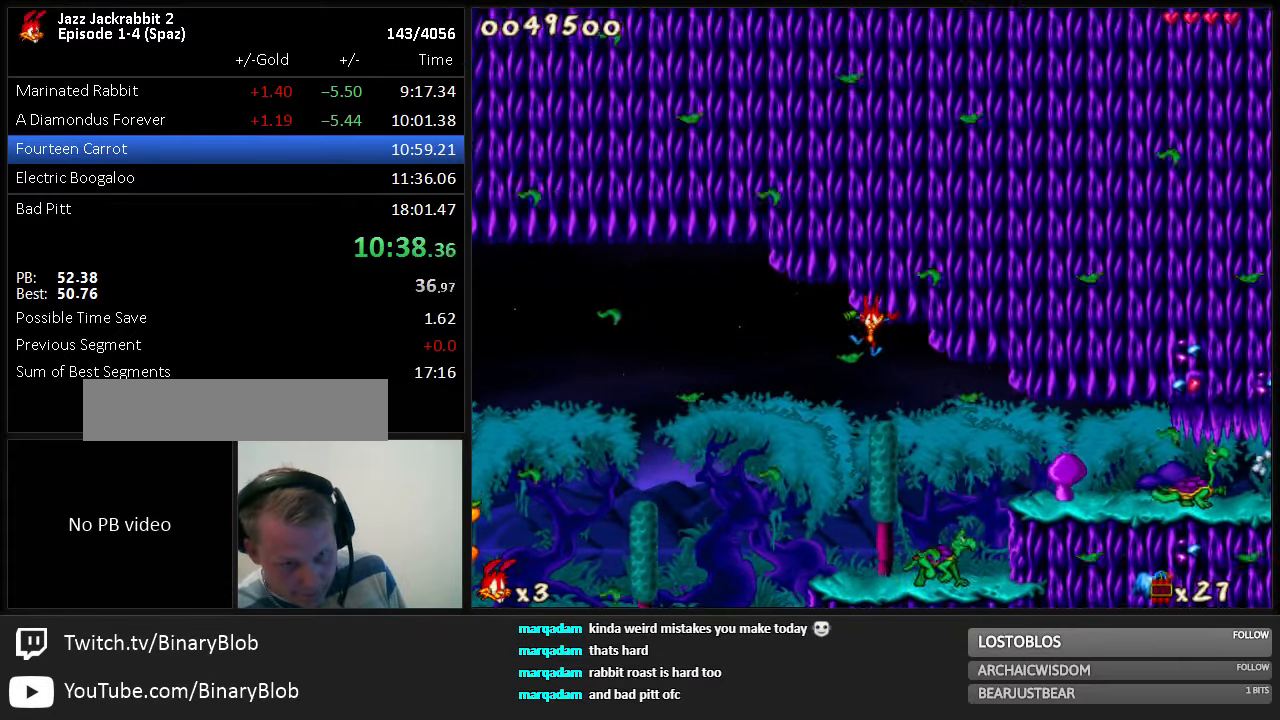
{"keys": [], "events": []}
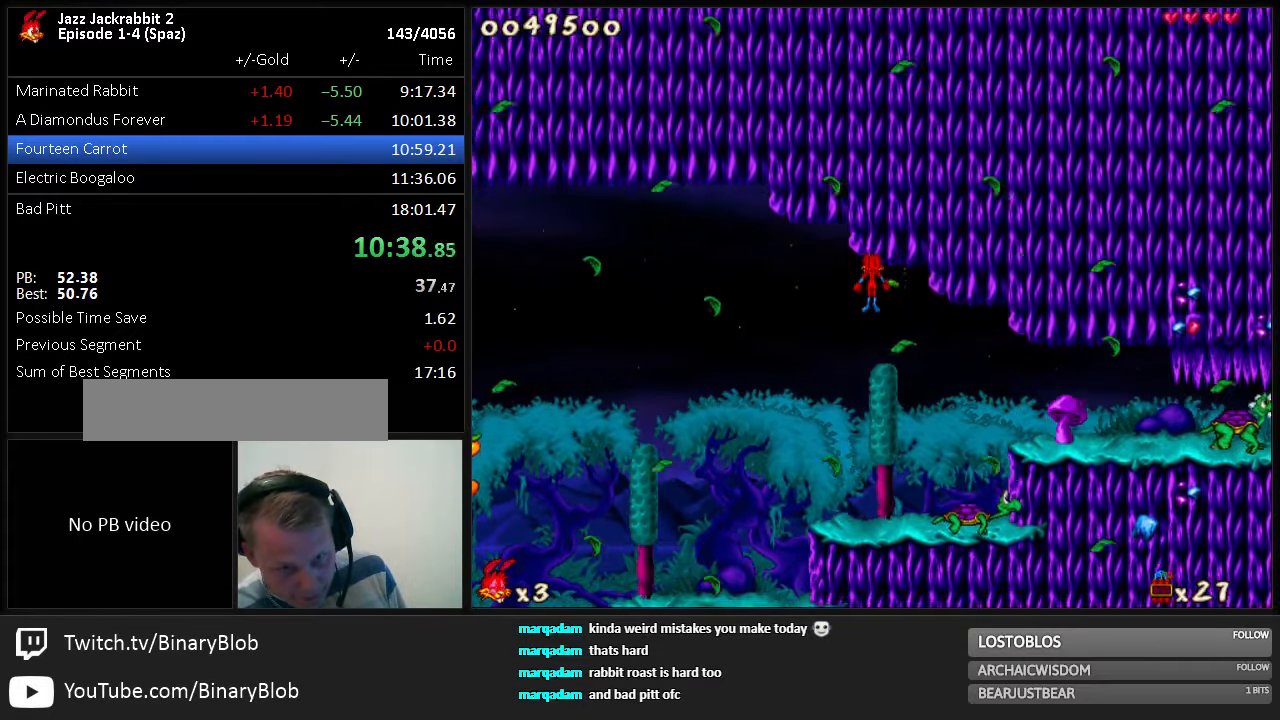
{"keys": ["left"], "events": [[433, "1", "down"], [433, "left", "down"], [500, "1", "up"]]}
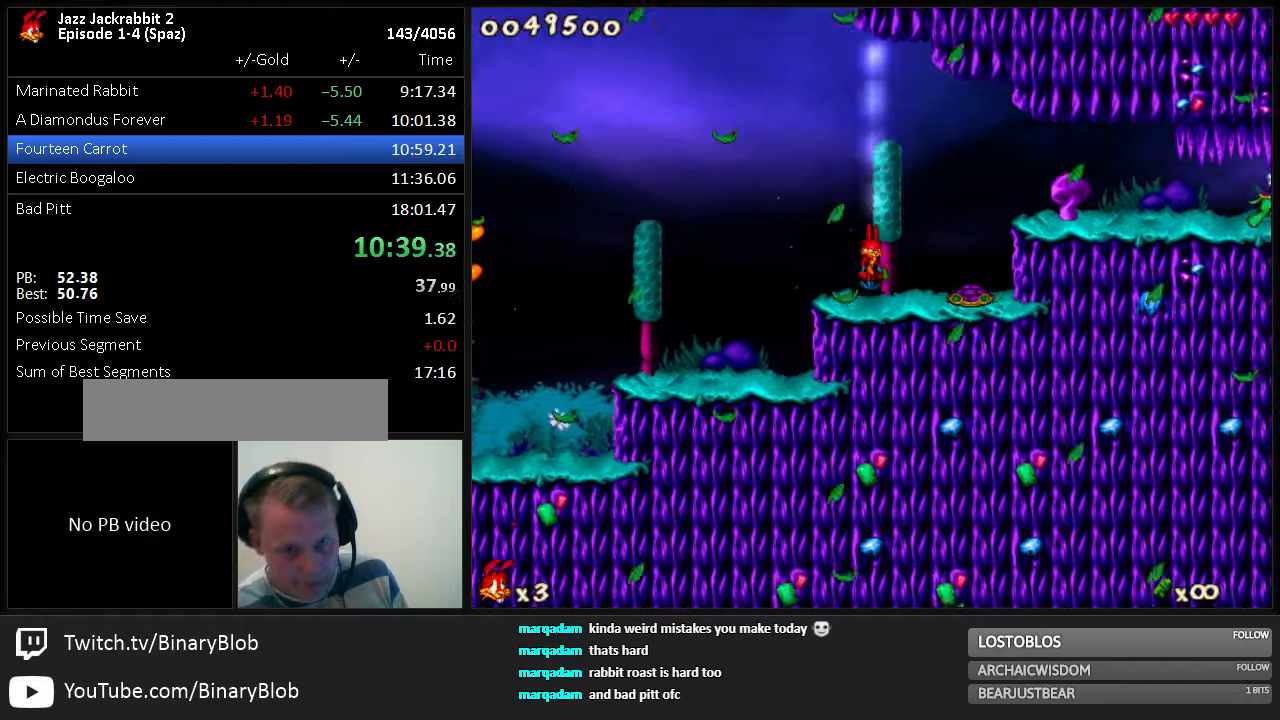
{"keys": ["right"], "events": [[34, "left", "up"], [300, "jump", "down"], [300, "right", "down"], [367, "jump", "up"]]}
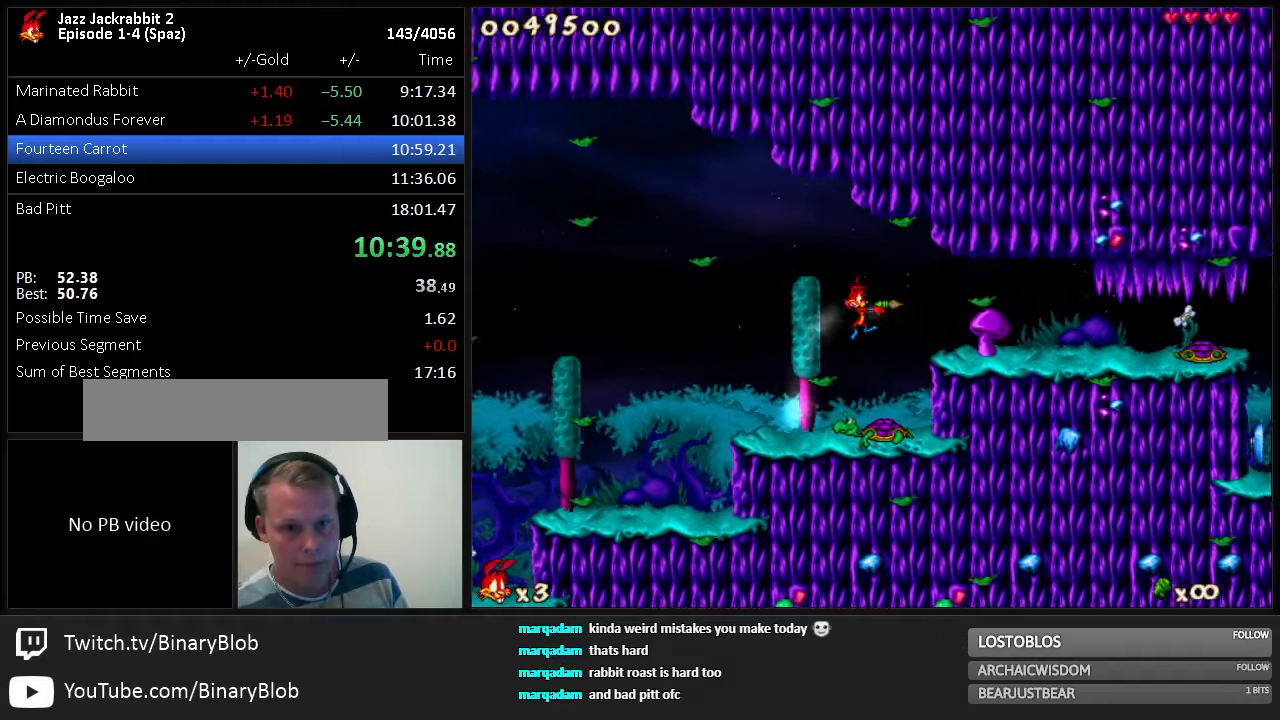
{"keys": ["right"], "events": [[17, "shoot", "down"], [50, "shoot", "up"], [117, "shoot", "down"], [150, "shoot", "up"], [200, "shoot", "down"], [284, "shoot", "up"], [384, "shoot", "down"], [434, "shoot", "up"]]}
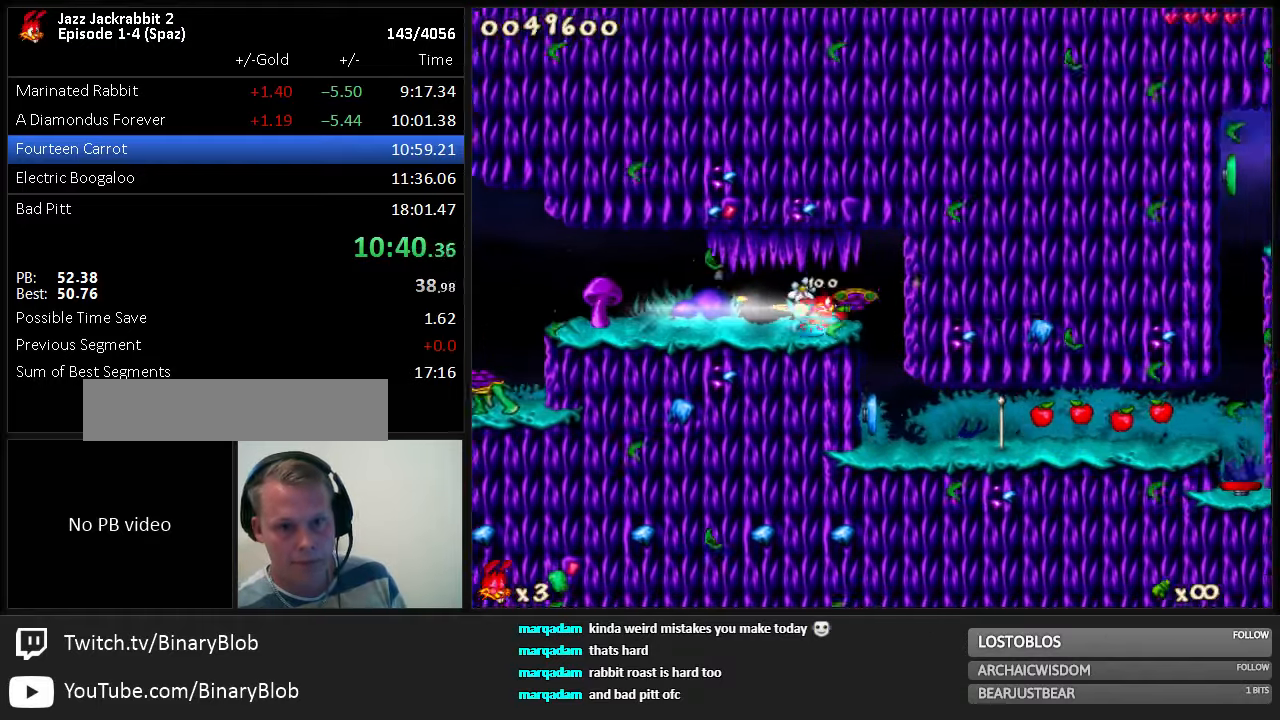
{"keys": ["shoot"], "events": [[300, "shoot", "down"], [400, "right", "up"]]}
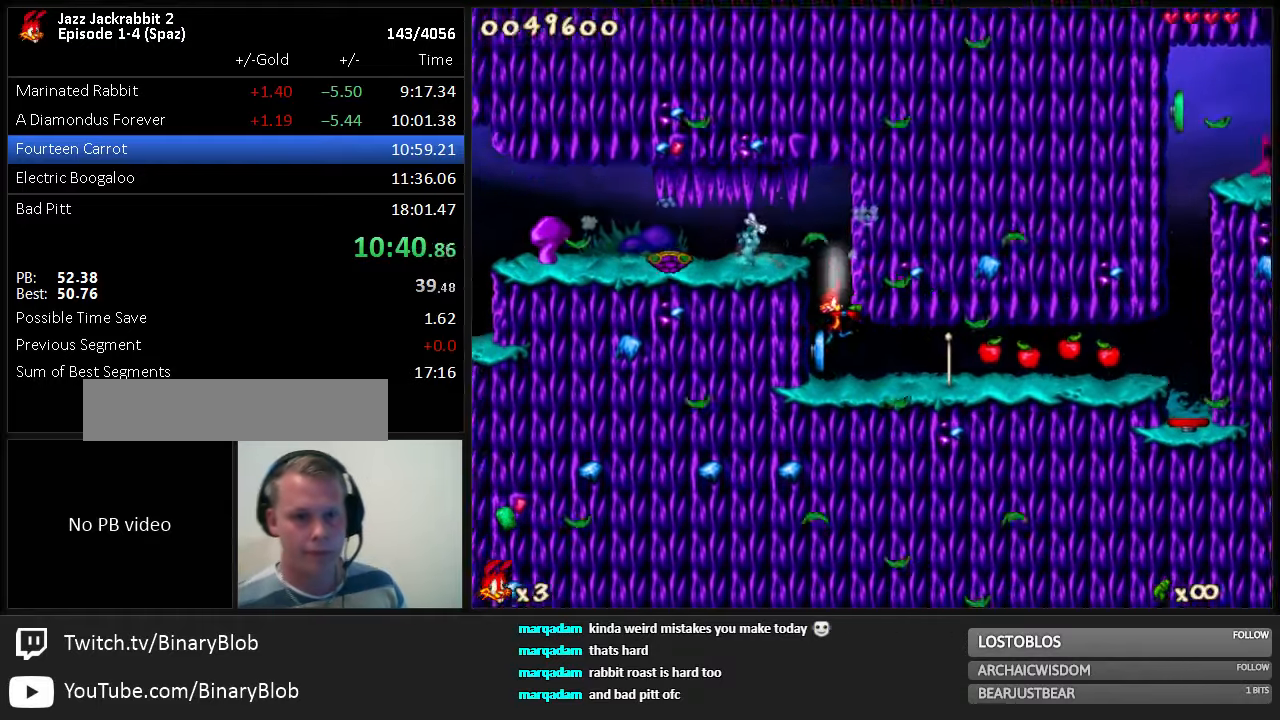
{"keys": ["shoot"], "events": []}
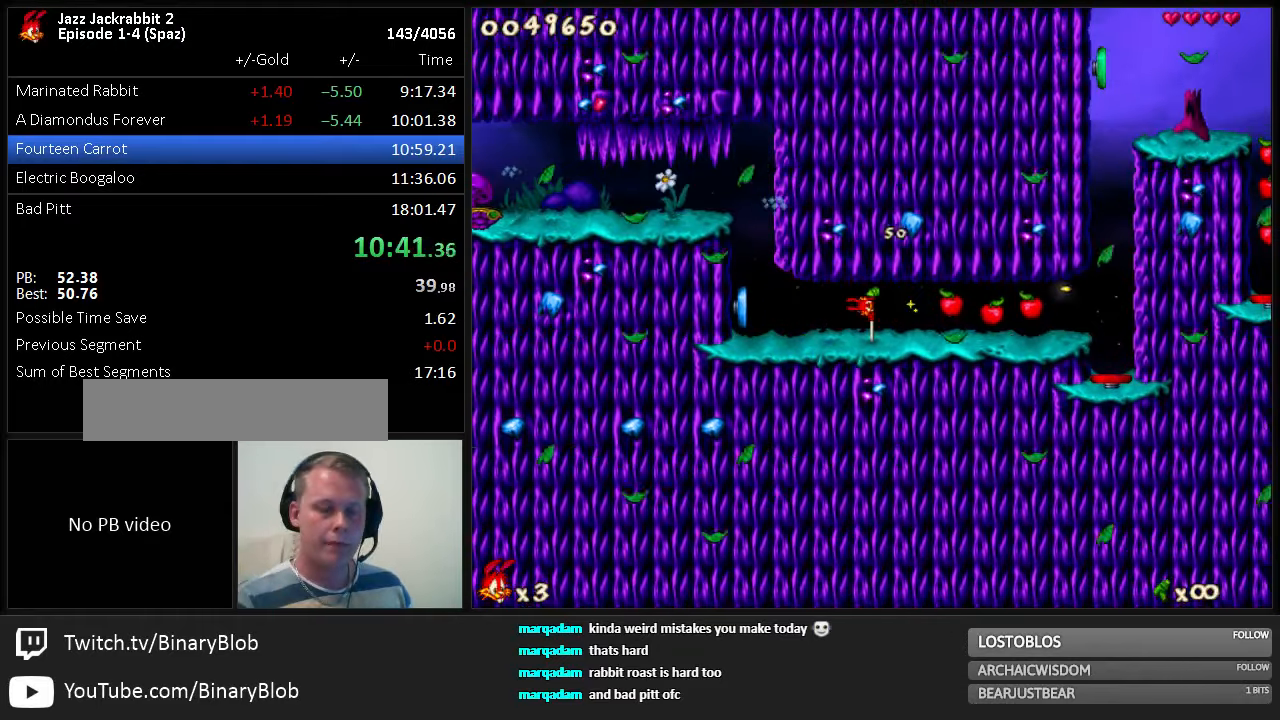
{"keys": ["shoot"], "events": []}
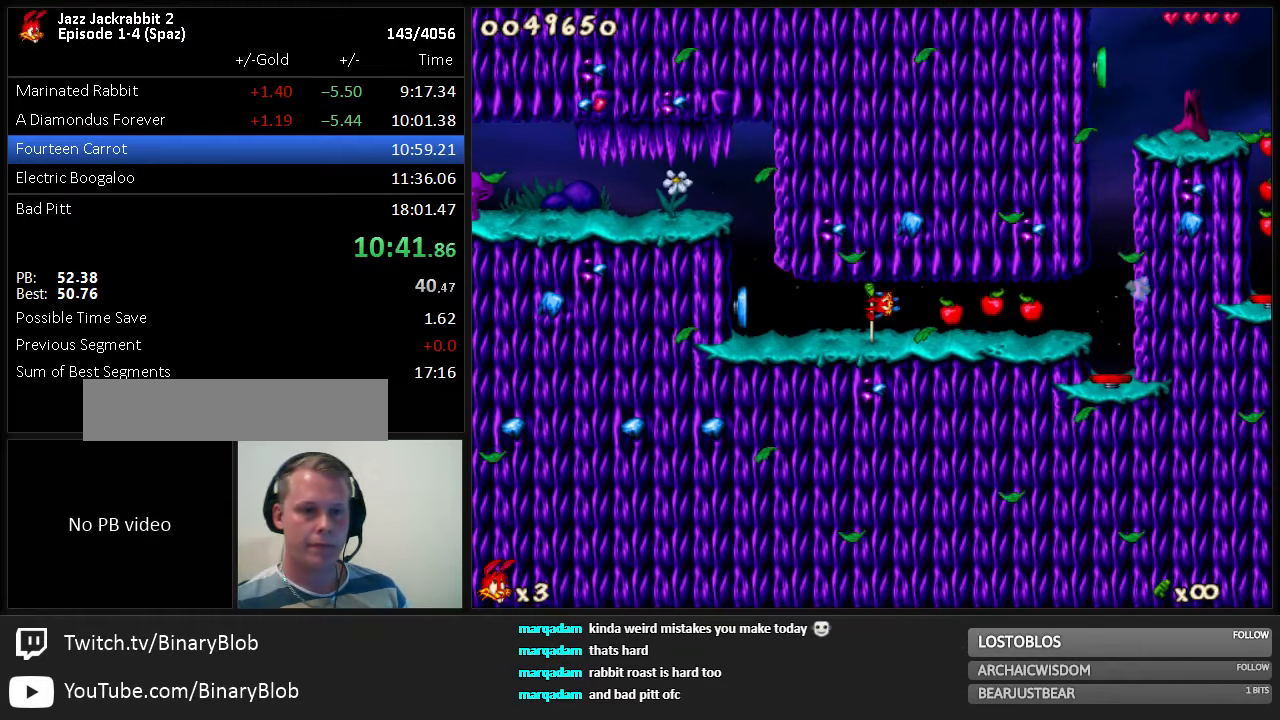
{"keys": ["shoot"], "events": []}
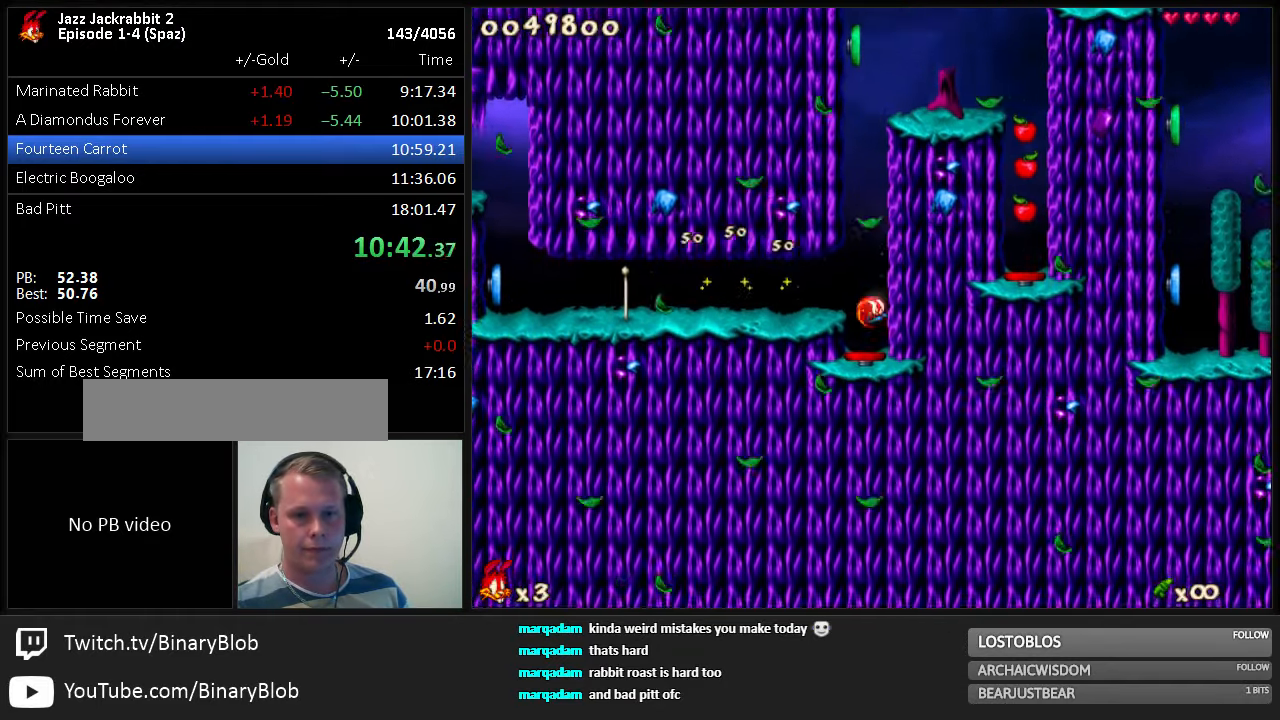
{"keys": ["shoot"], "events": []}
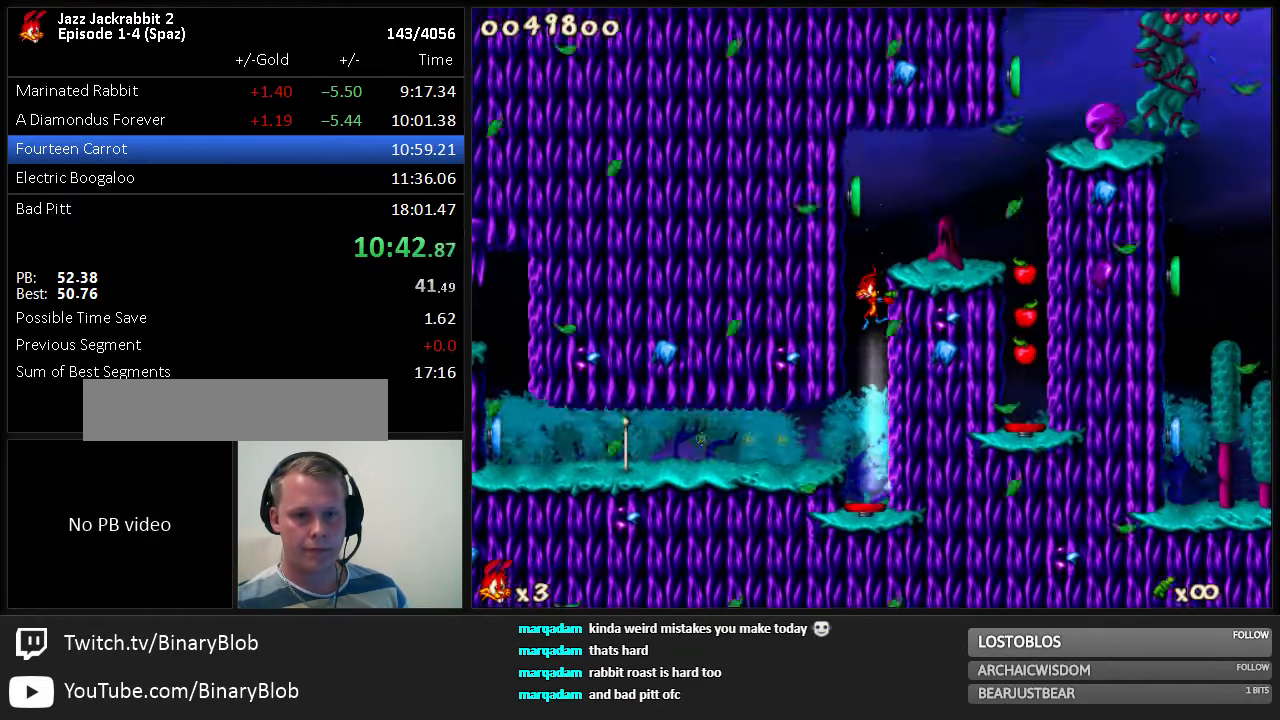
{"keys": ["right", "shoot"], "events": [[50, "right", "down"], [284, "jump", "down"], [467, "jump", "up"]]}
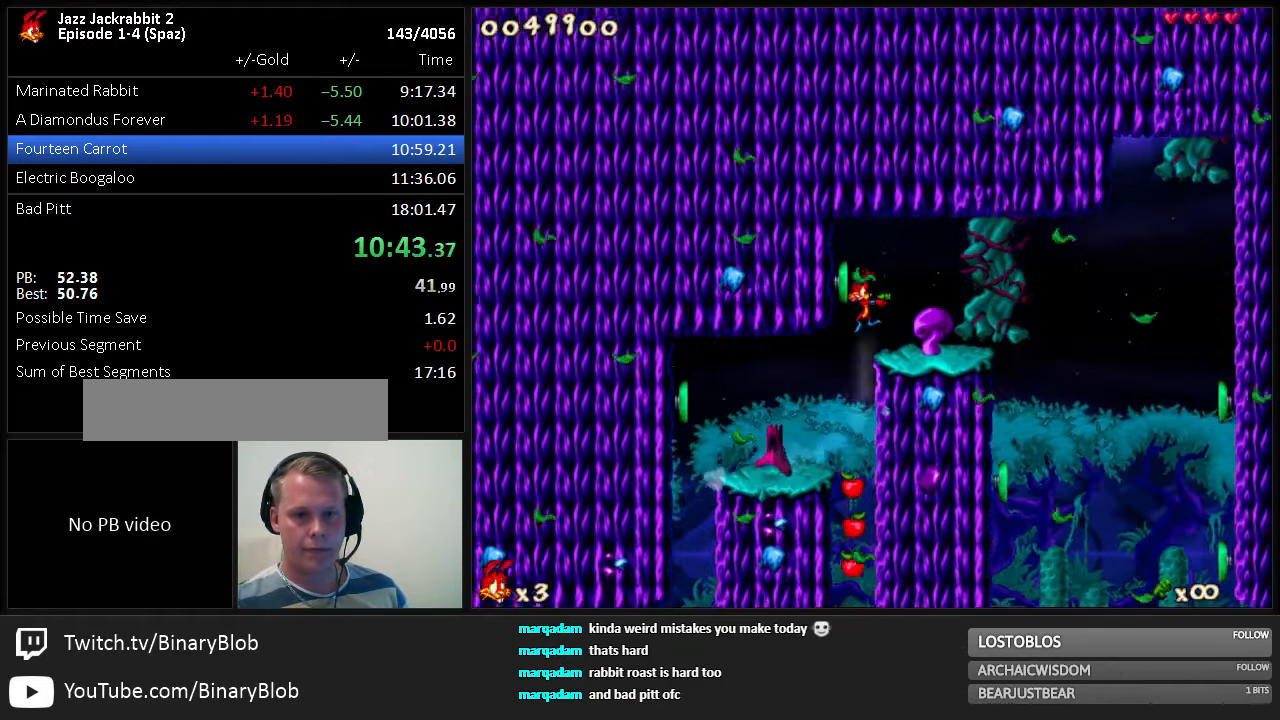
{"keys": [], "events": [[267, "shoot", "up"], [334, "right", "up"]]}
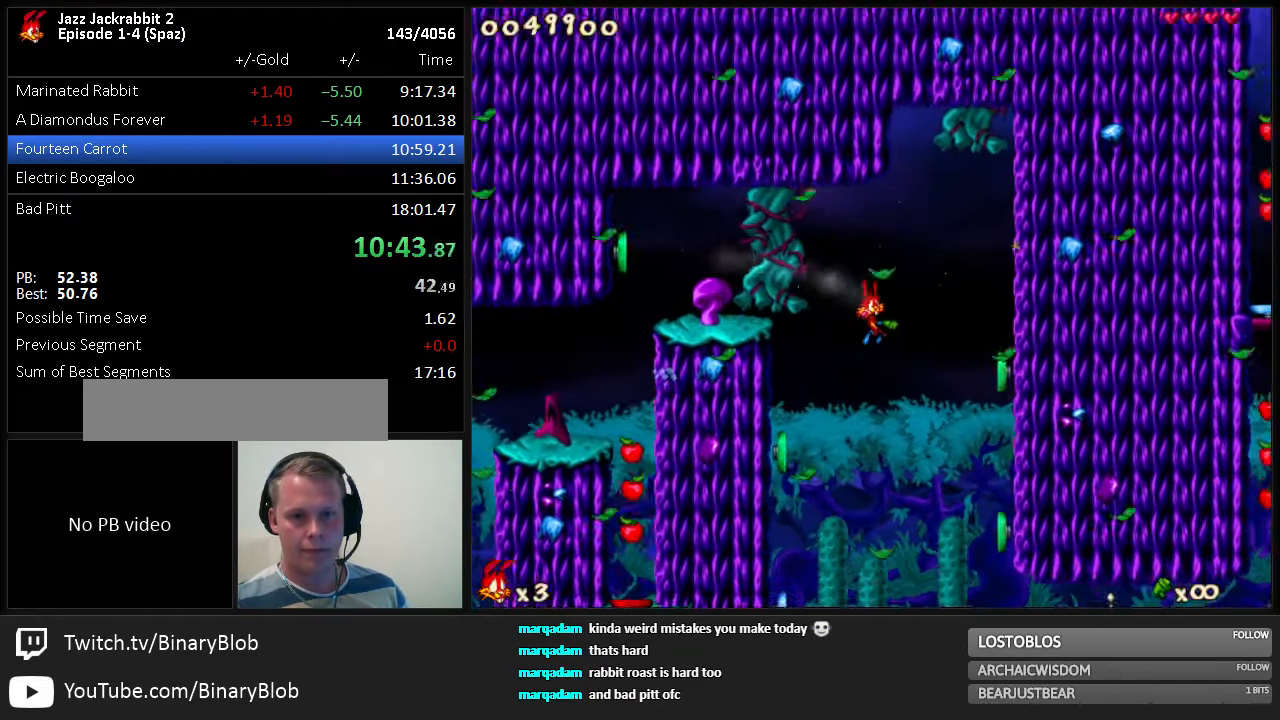
{"keys": ["right"], "events": [[300, "right", "down"]]}
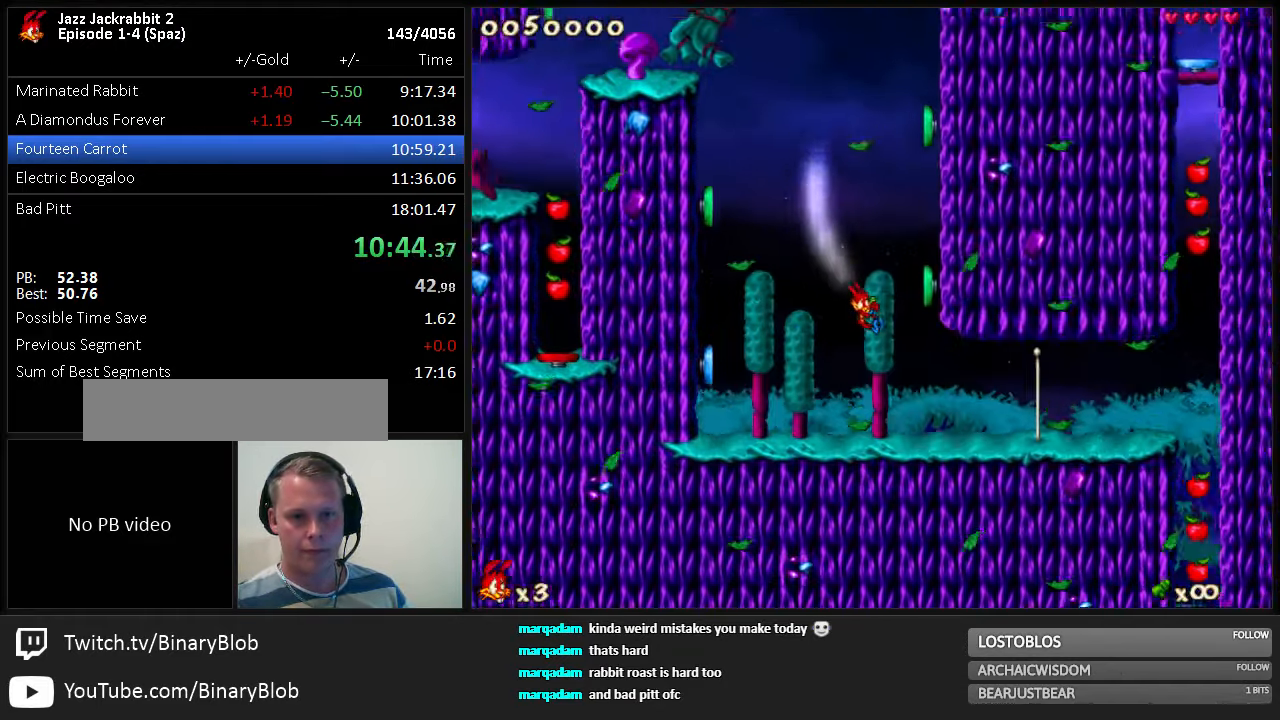
{"keys": ["right"], "events": []}
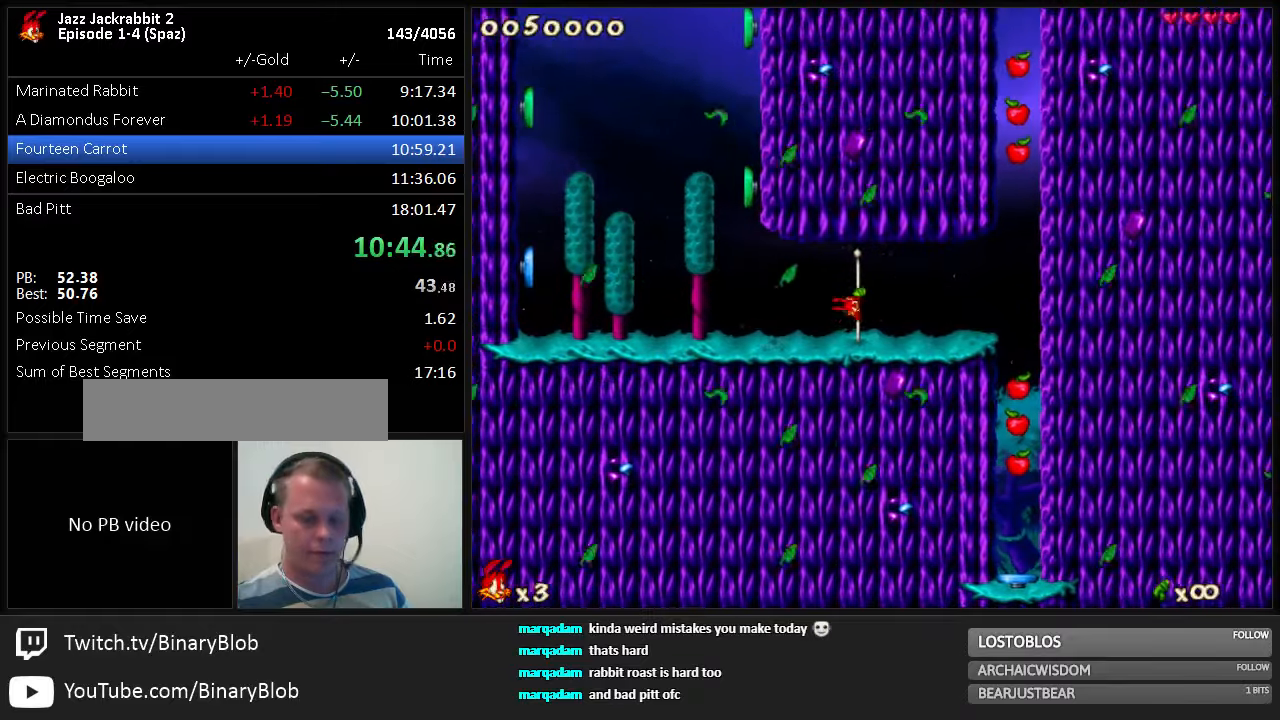
{"keys": [], "events": [[483, "right", "up"]]}
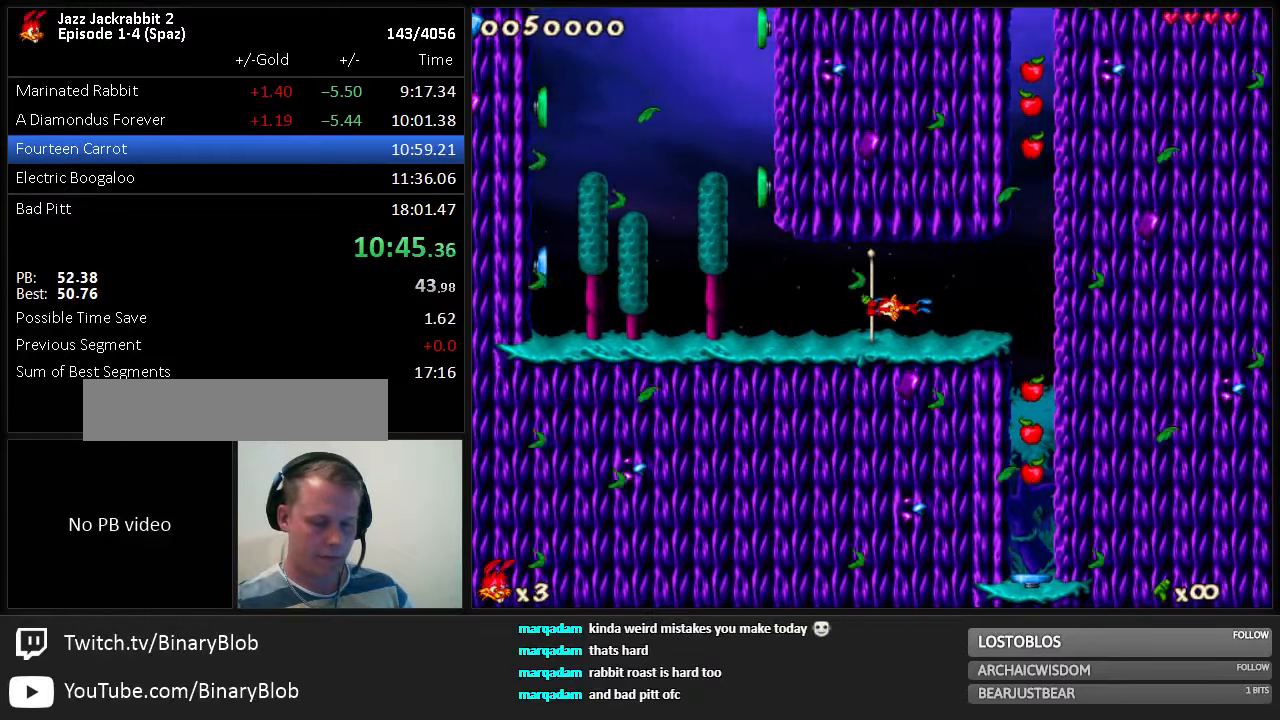
{"keys": ["5"], "events": [[416, "5", "down"]]}
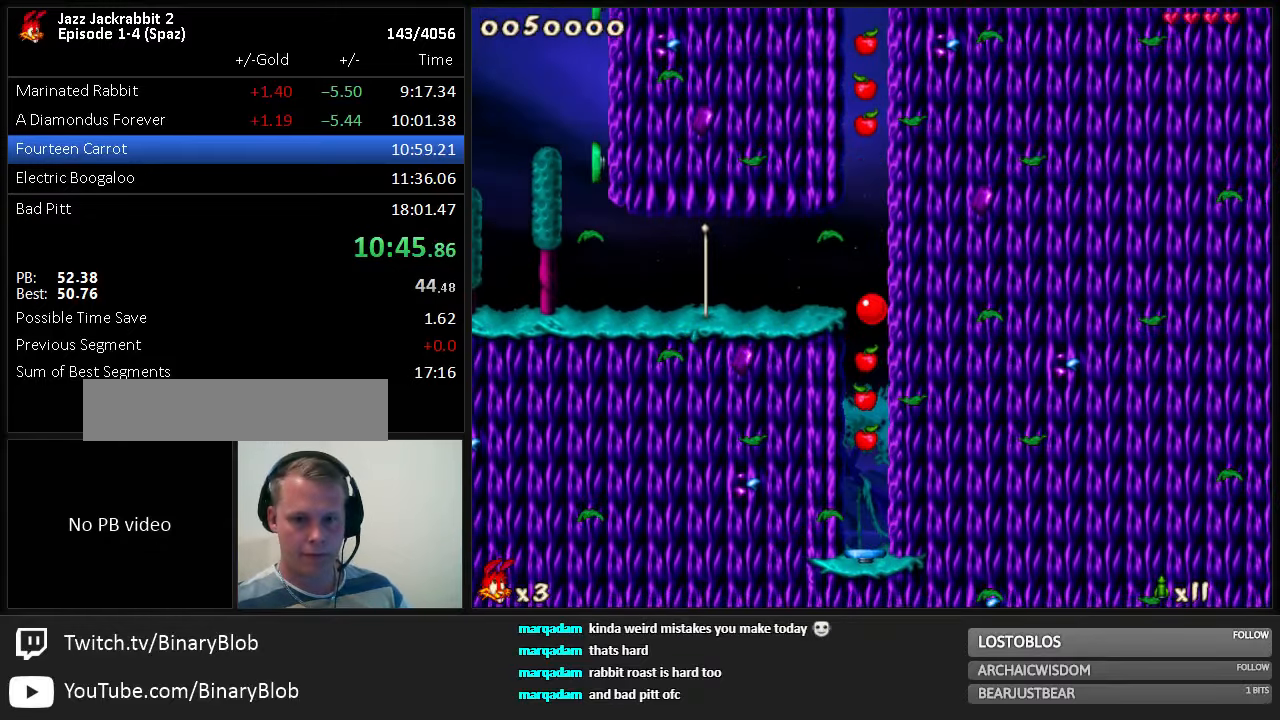
{"keys": [], "events": [[66, "5", "up"]]}
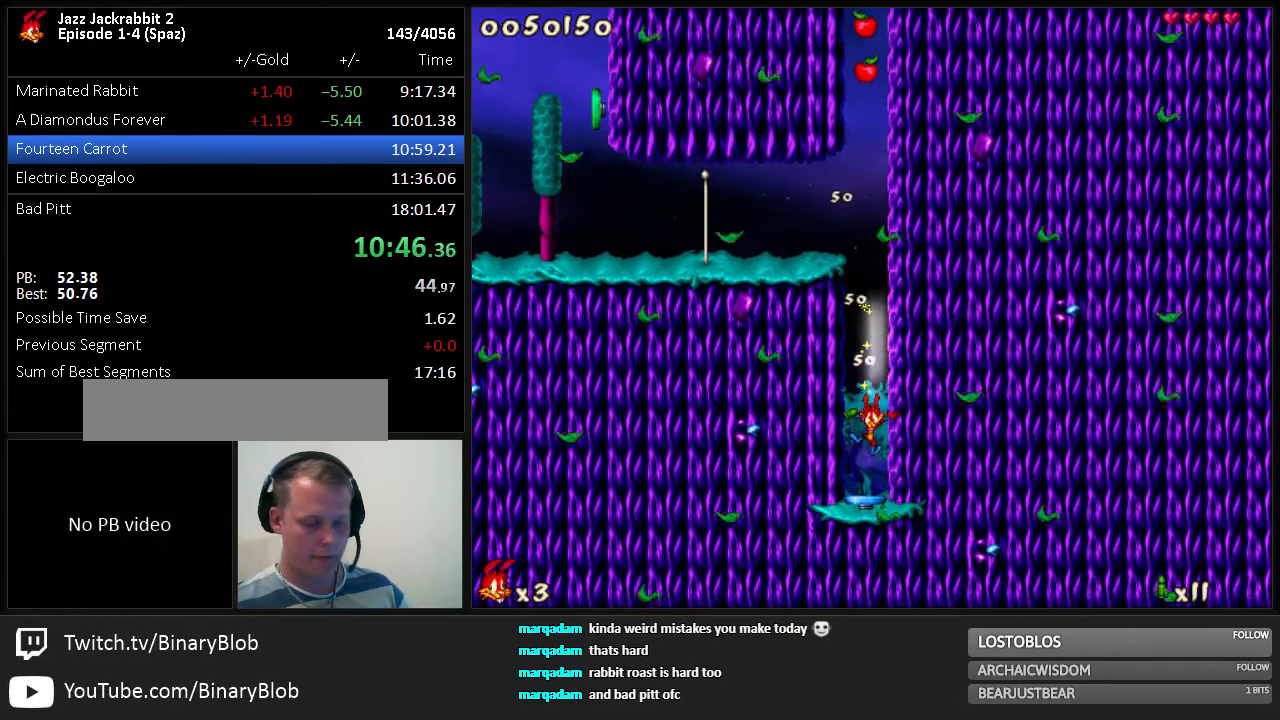
{"keys": [], "events": [[200, "7", "down"], [266, "7", "up"]]}
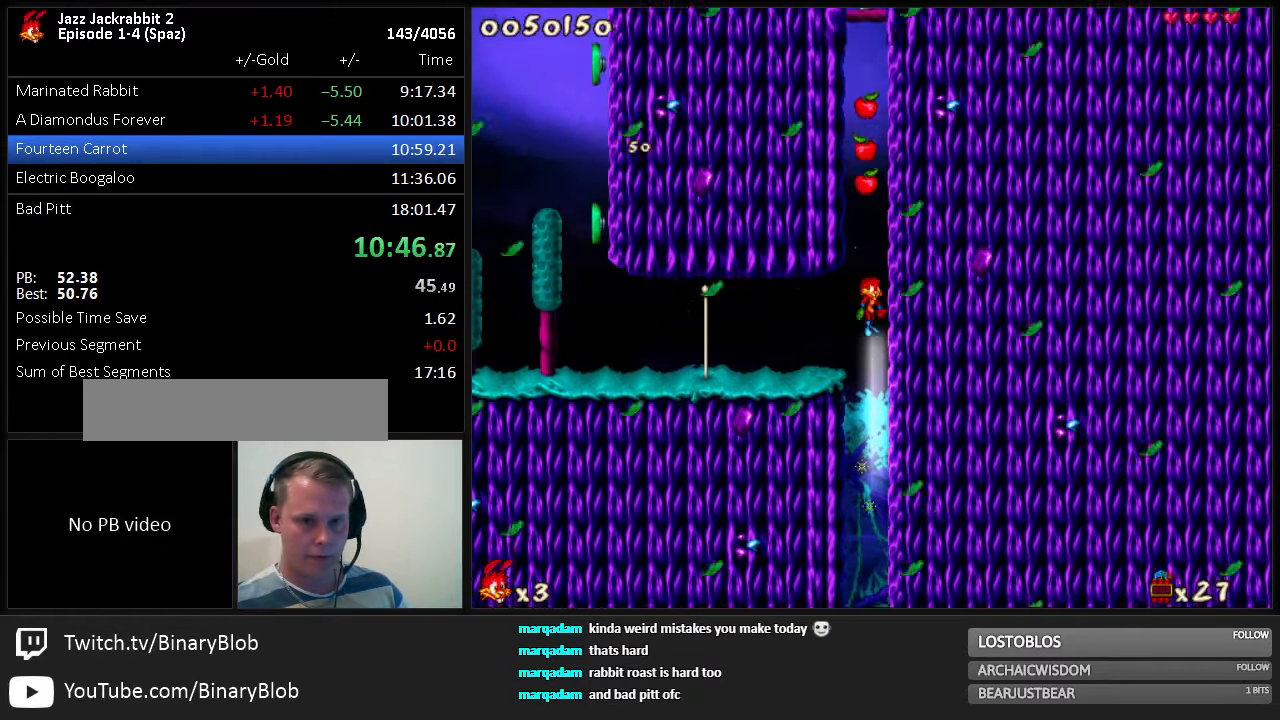
{"keys": ["left"], "events": [[250, "left", "down"]]}
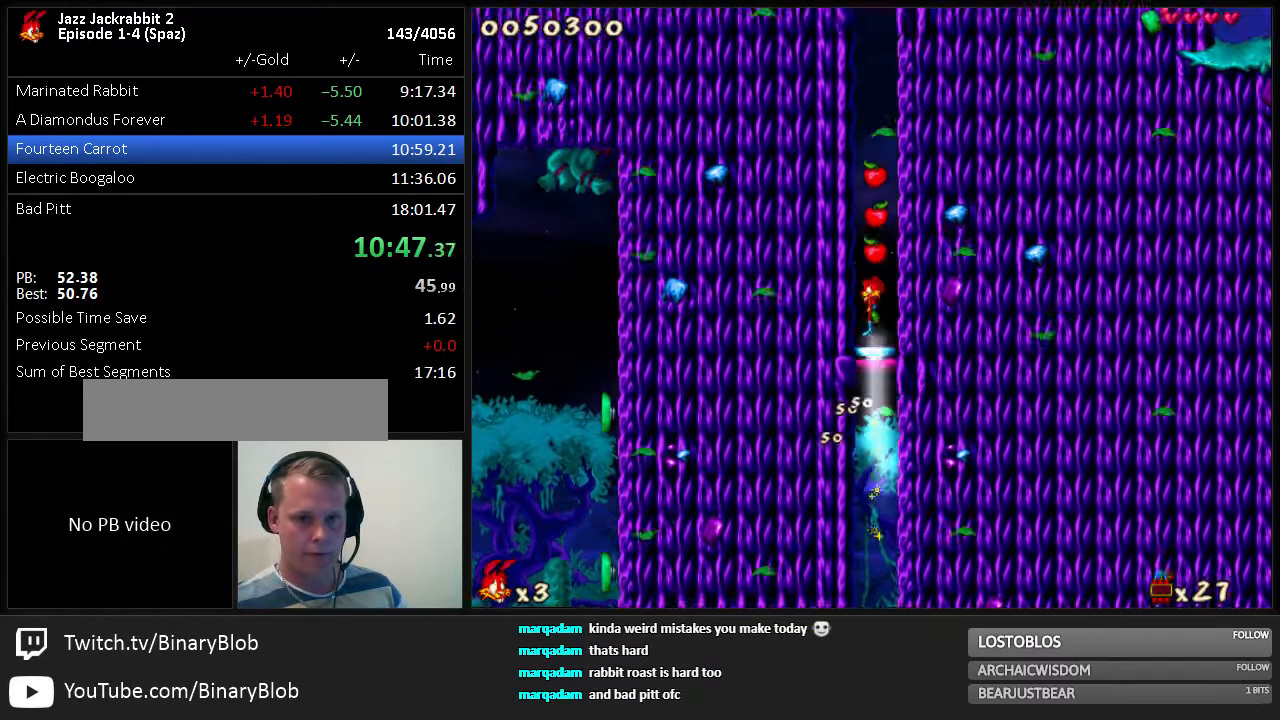
{"keys": [], "events": [[116, "left", "up"]]}
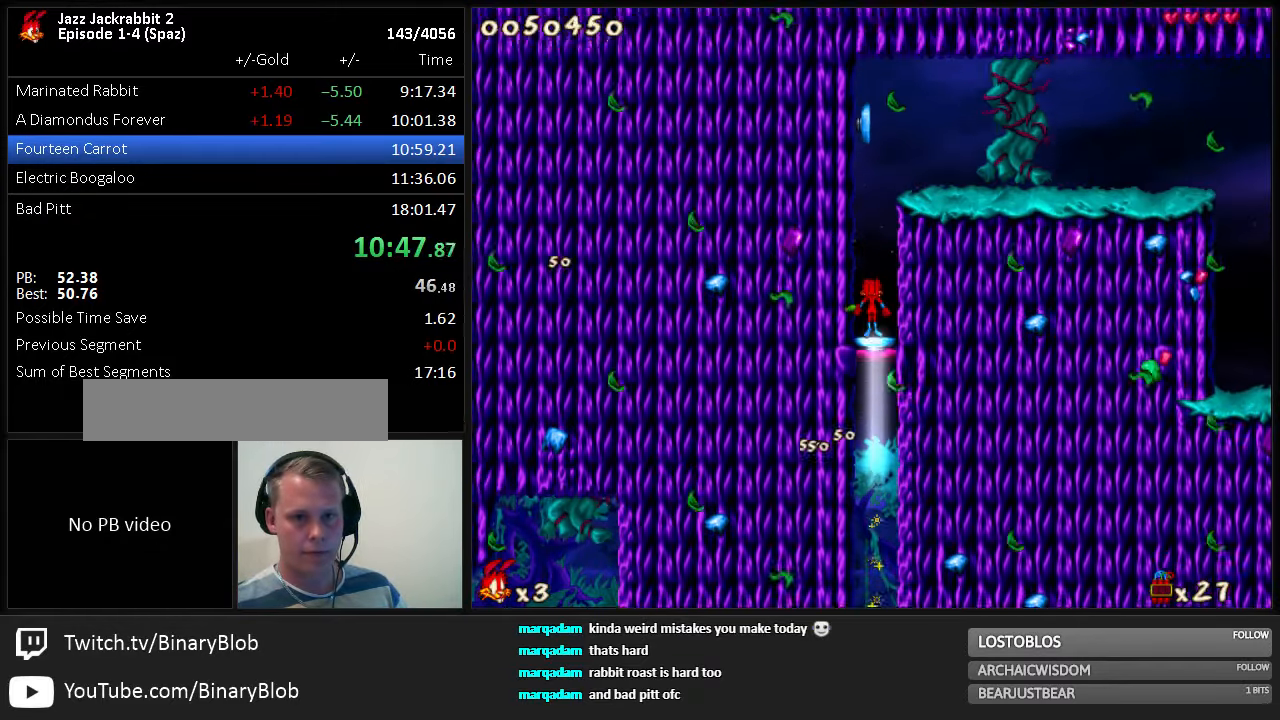
{"keys": ["right"], "events": [[233, "right", "down"]]}
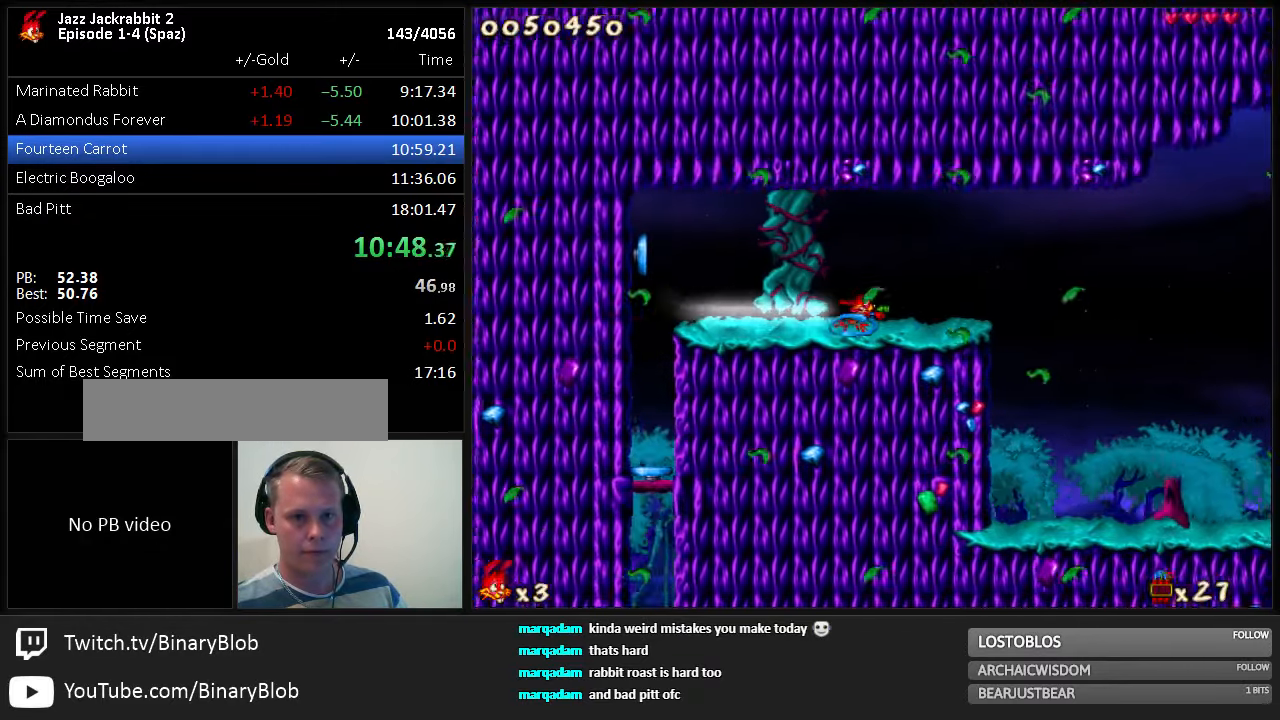
{"keys": ["right"], "events": []}
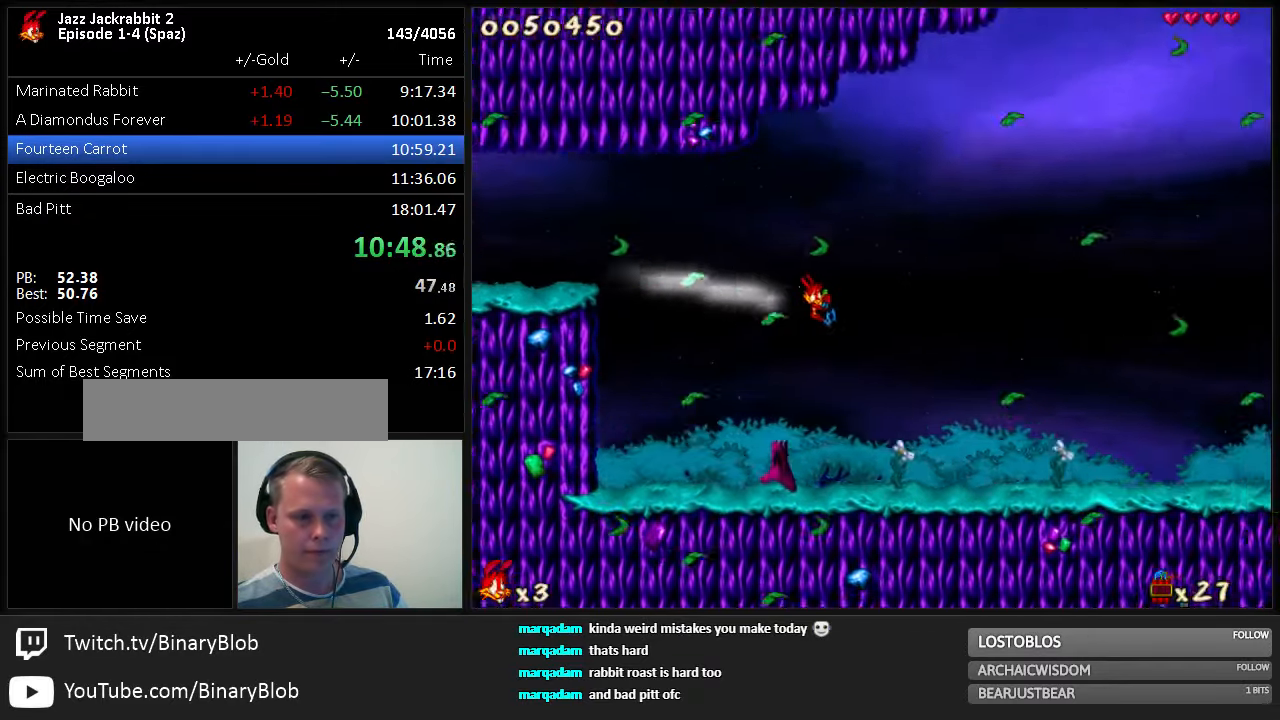
{"keys": ["right"], "events": []}
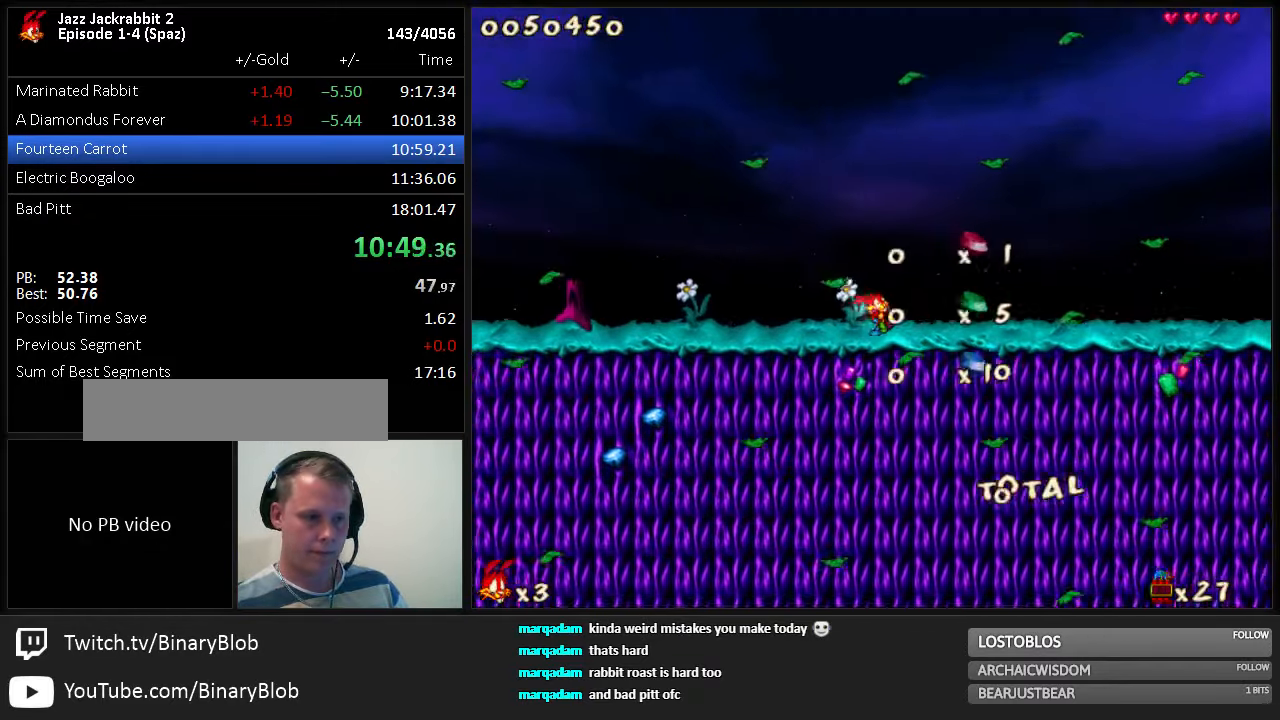
{"keys": ["left"], "events": [[150, "right", "up"], [417, "left", "down"]]}
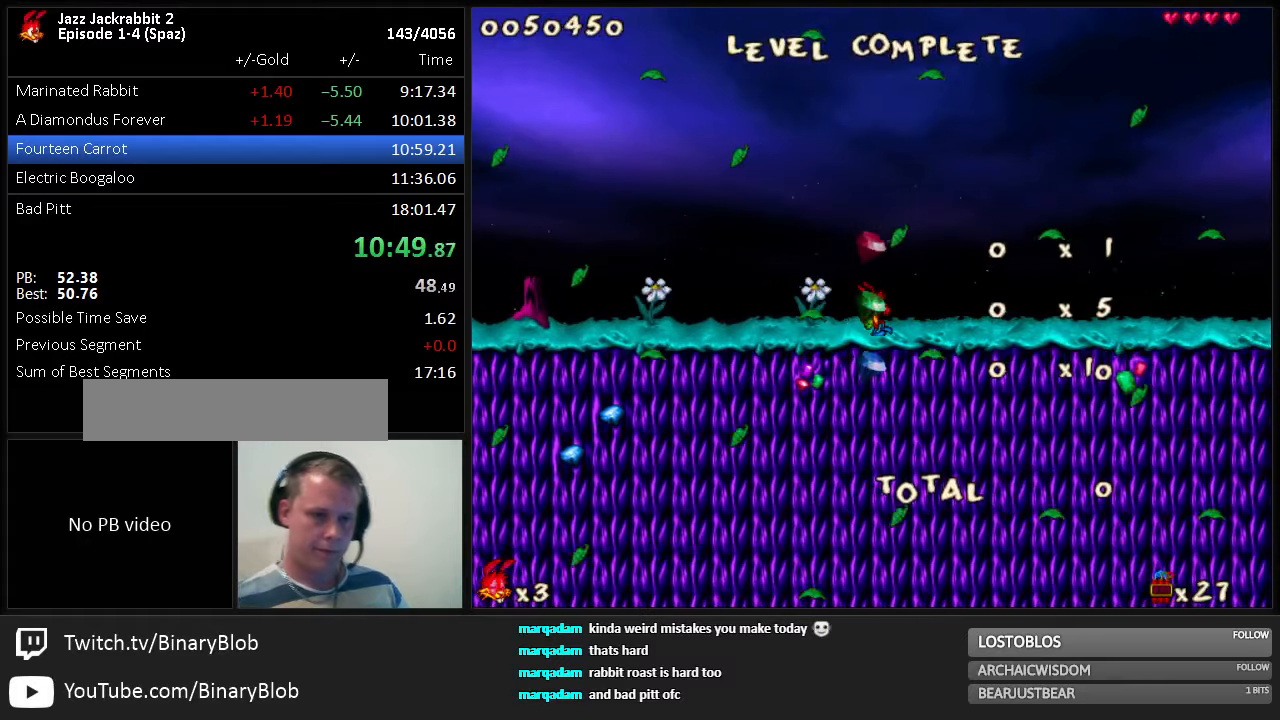
{"keys": ["left"], "events": []}
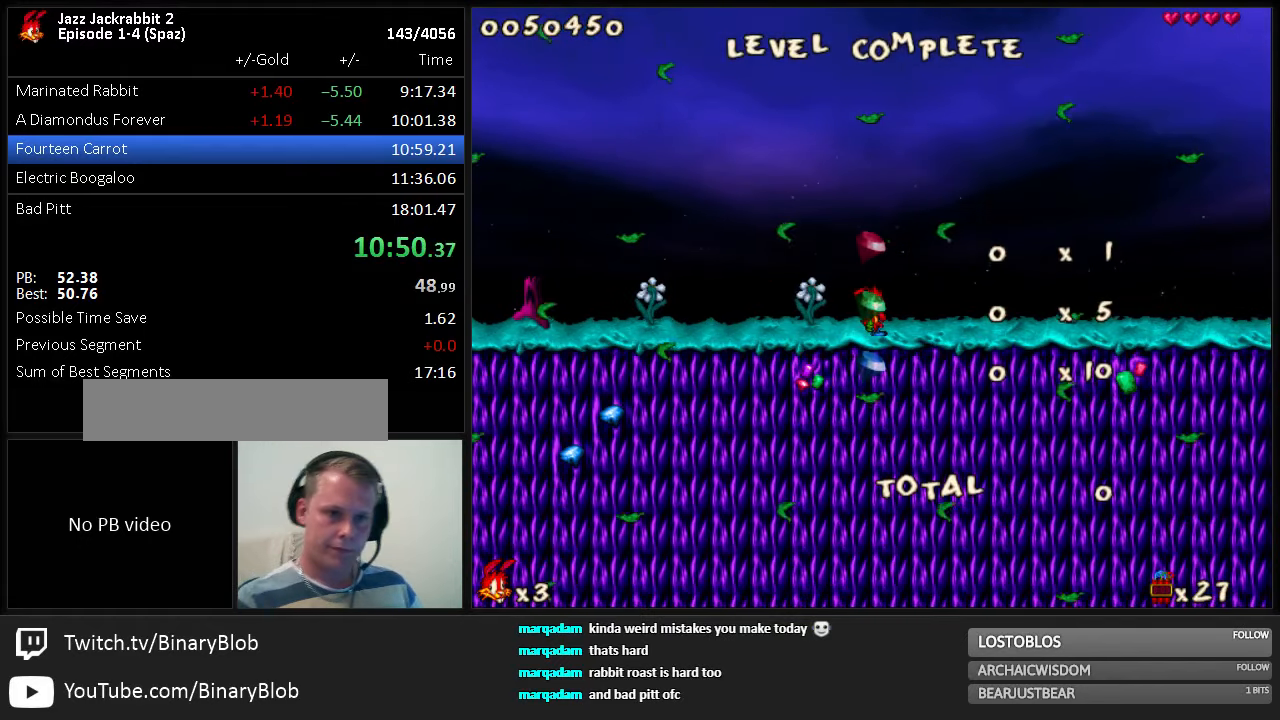
{"keys": ["left"], "events": []}
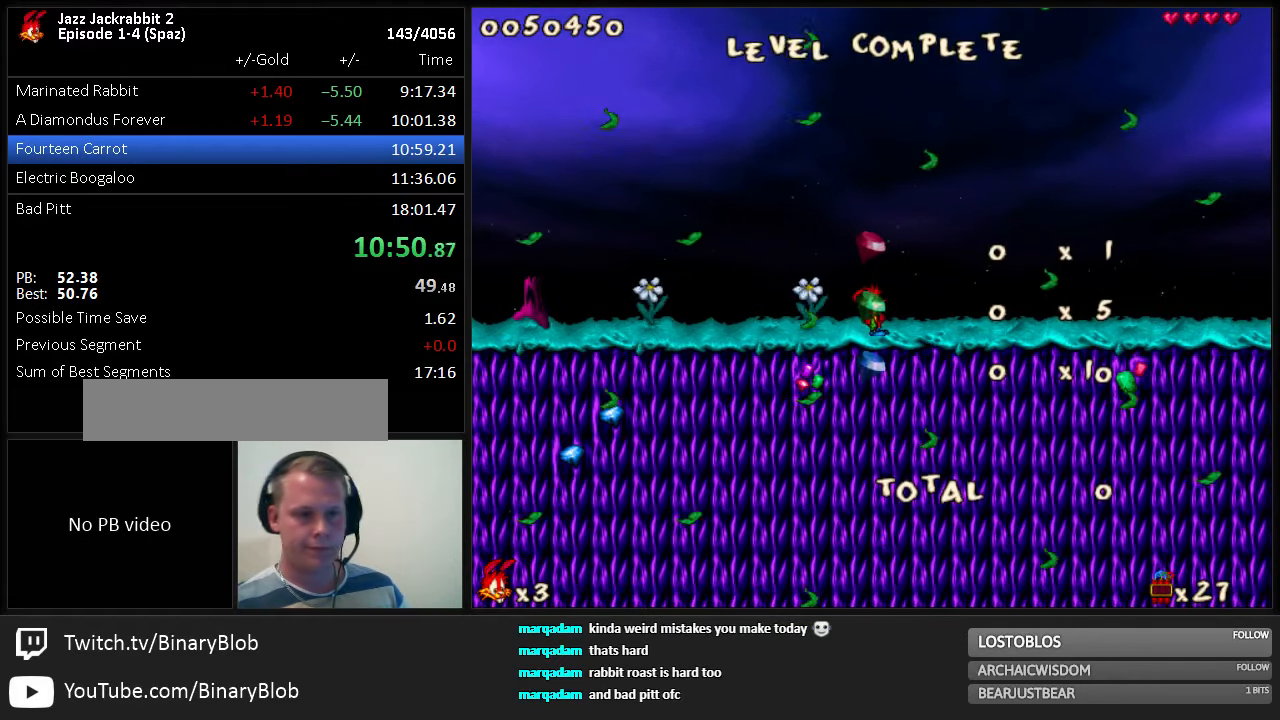
{"keys": ["left"], "events": []}